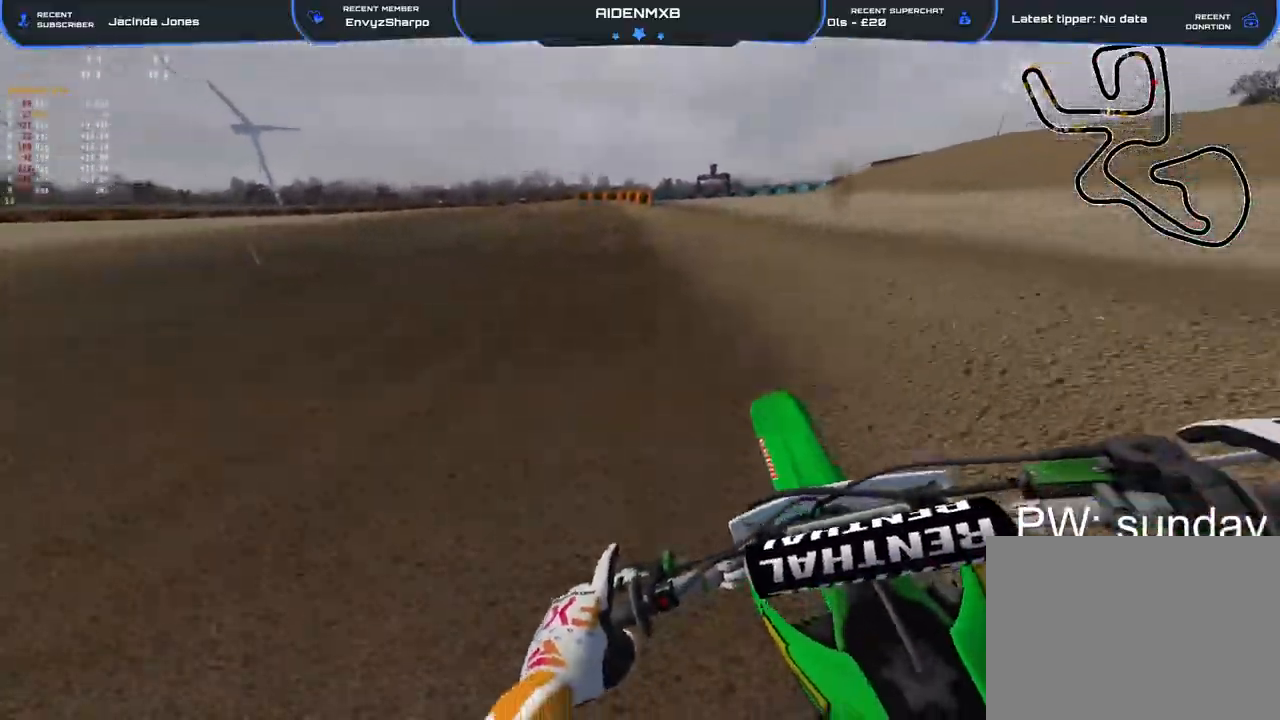
Gameplay with a controller (PlayStation layout); each line is a JSON object with the inputs held at the frame after it. "events" lists button and stick changes between this image and that frame as [ms after this image, input, new state], when the widget could be followed in between. Not read: HOME TOUCHPAD.
{"buttons": ["R2"], "left_stick": "left", "right_stick": "down", "events": [[300, "right_stick", "down"]]}
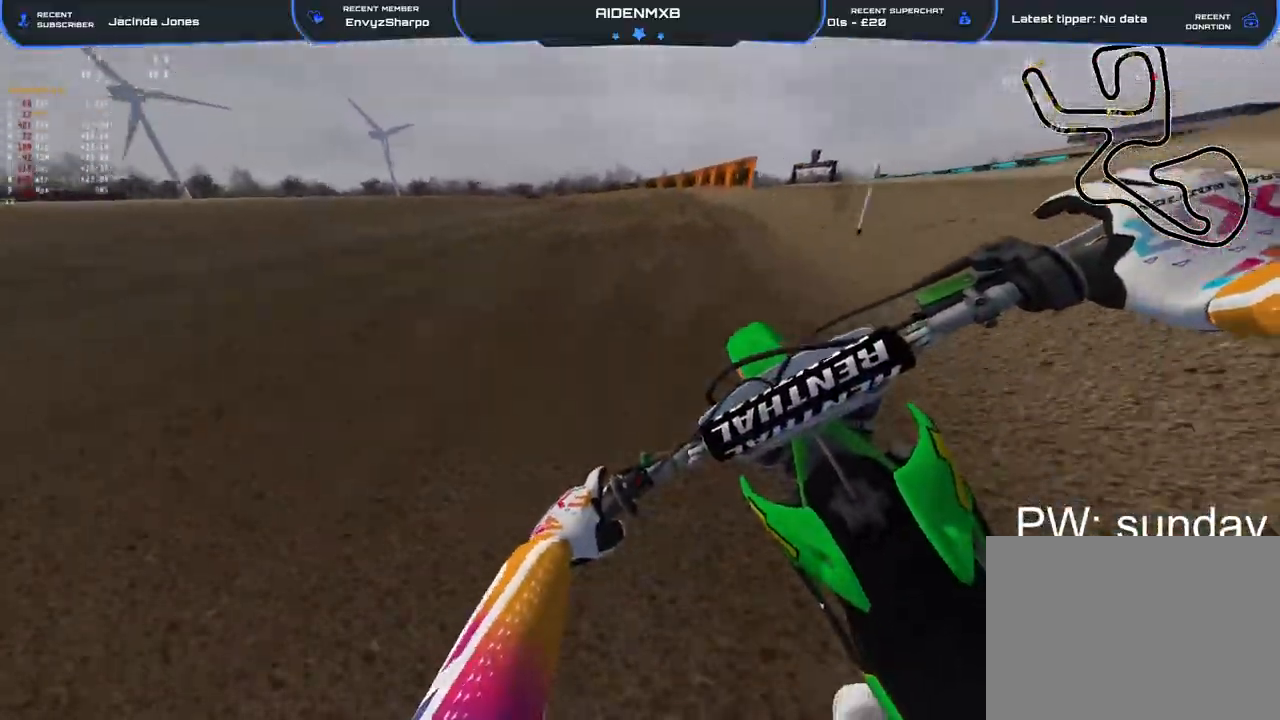
{"buttons": ["R2"], "left_stick": "left", "right_stick": "down", "events": []}
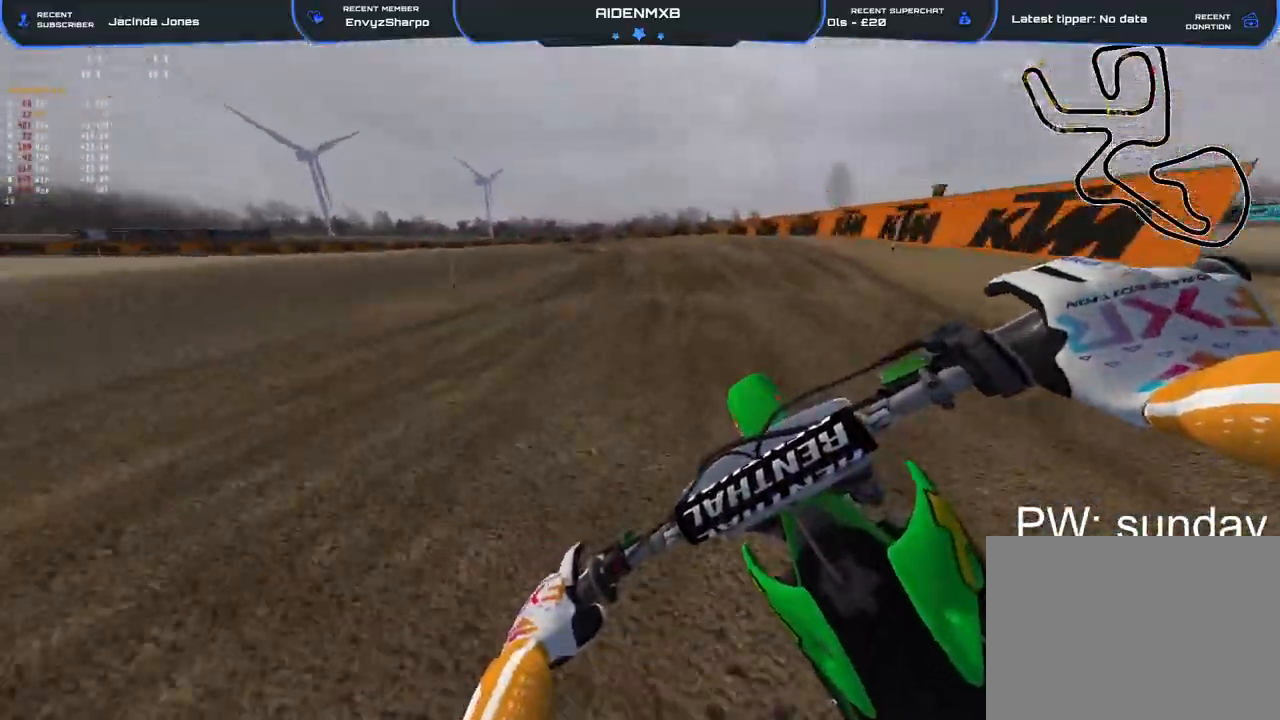
{"buttons": ["R2"], "left_stick": "left", "right_stick": "down-left", "events": [[250, "right_stick", "down-left"]]}
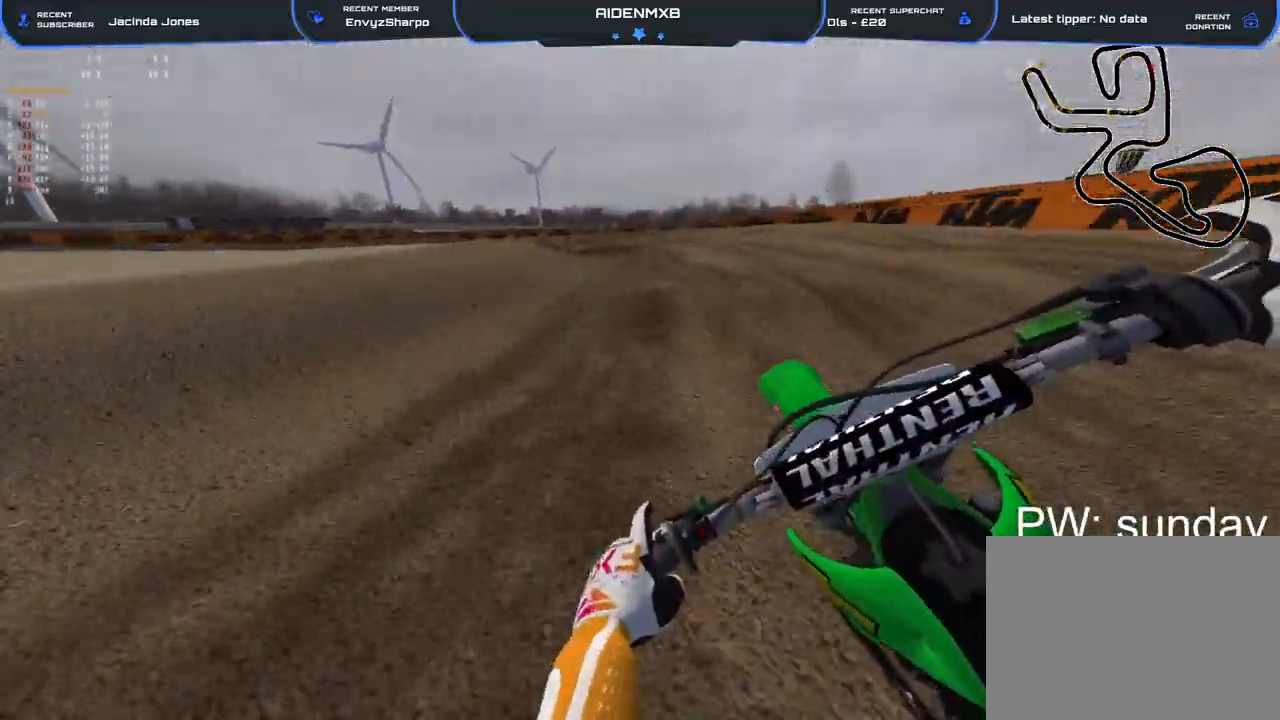
{"buttons": ["R2"], "left_stick": "left", "right_stick": "down-right", "events": [[133, "right_stick", "down"], [467, "right_stick", "down-right"]]}
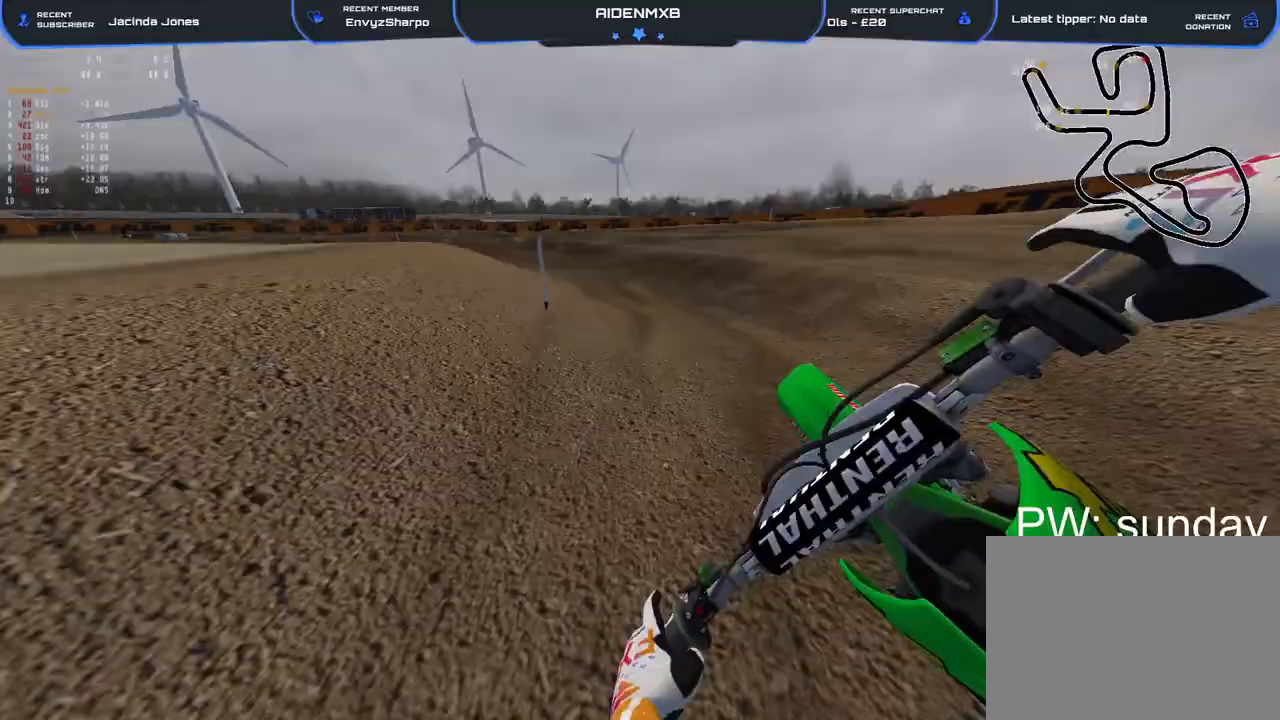
{"buttons": ["R1", "R2"], "left_stick": "left", "right_stick": "down-right", "events": [[17, "R2", "up"], [133, "R2", "down"], [483, "R1", "down"]]}
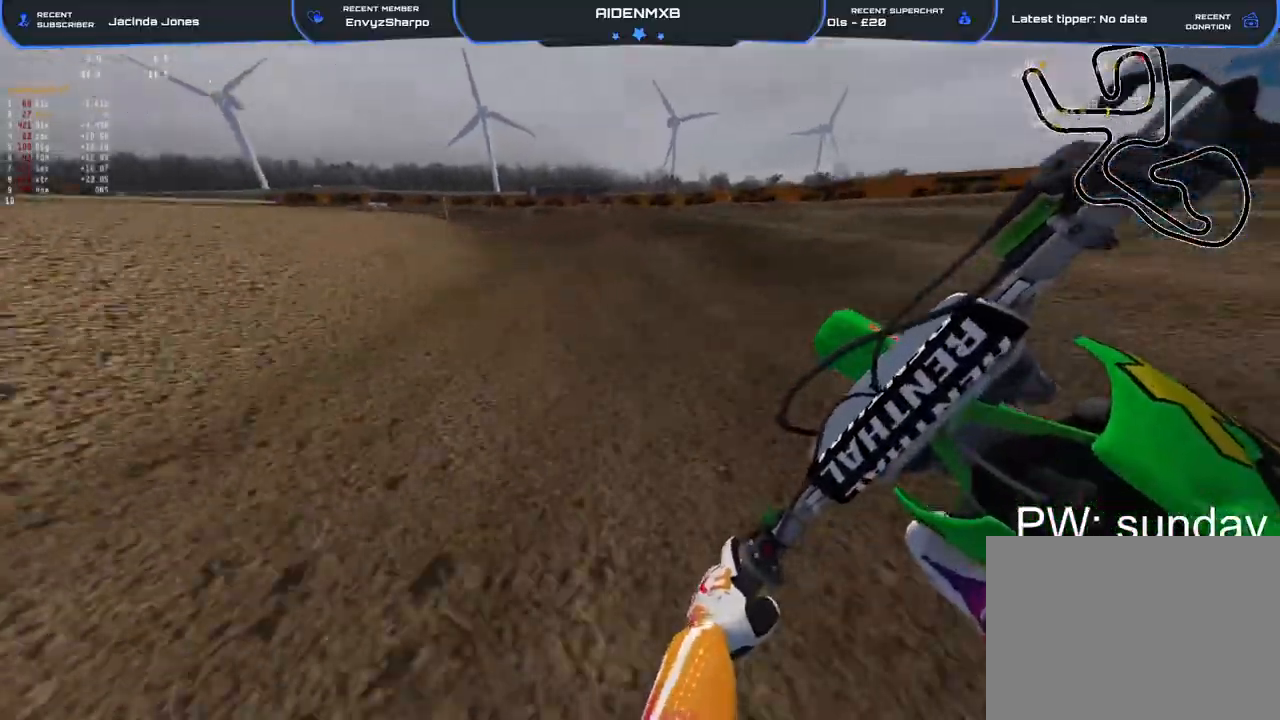
{"buttons": ["R2"], "left_stick": "left", "right_stick": "down-right", "events": [[67, "R1", "up"], [300, "right_stick", "down"], [467, "right_stick", "down-right"]]}
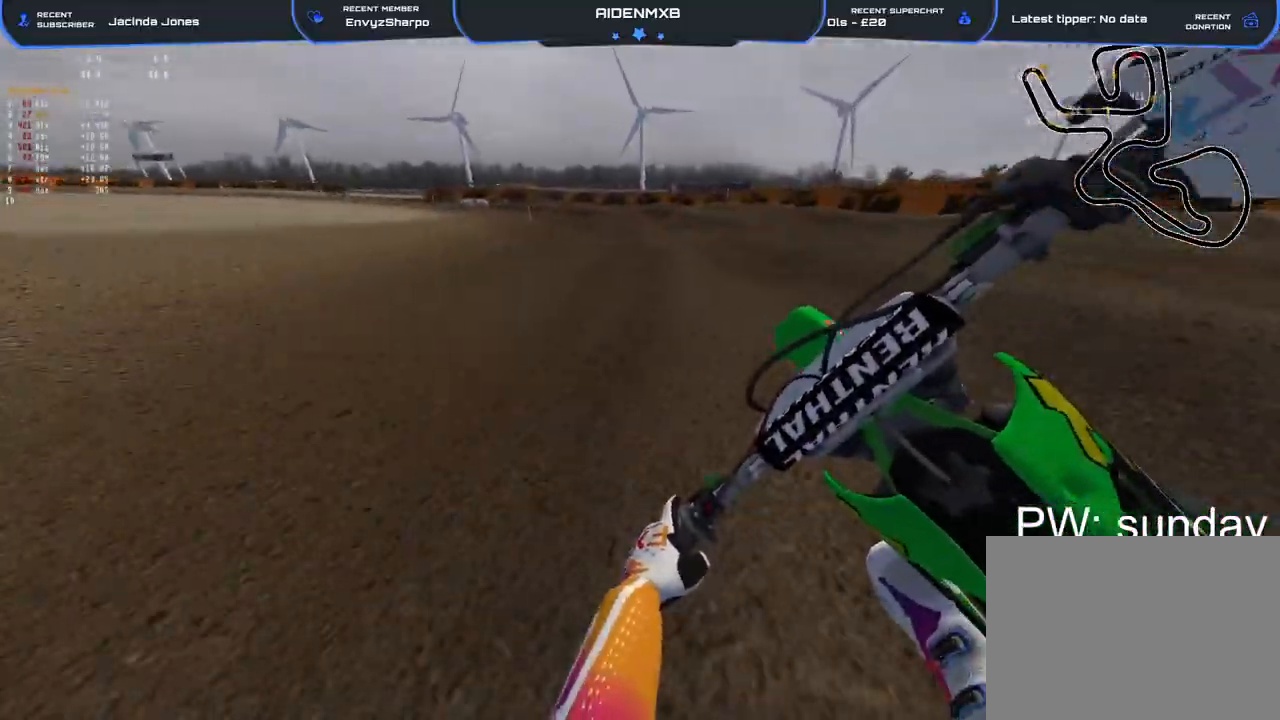
{"buttons": ["R2"], "left_stick": "left", "right_stick": "down-right", "events": []}
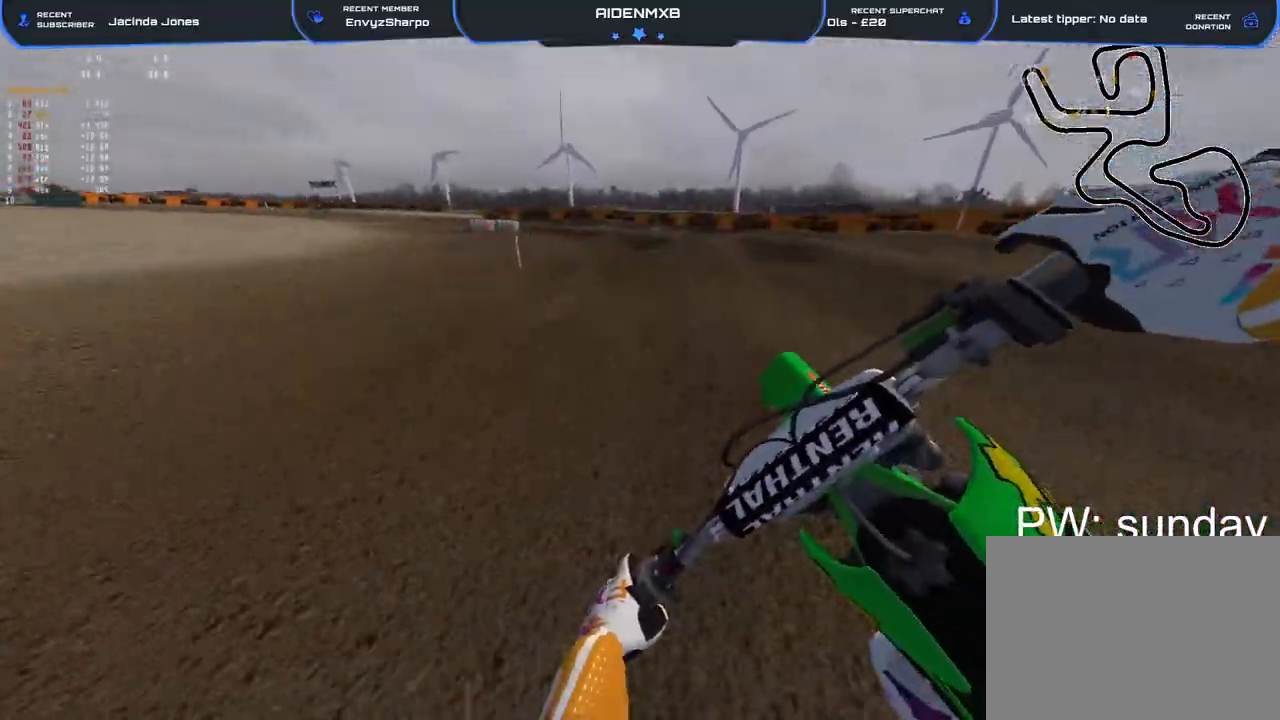
{"buttons": ["R2"], "left_stick": "left", "right_stick": "down-right", "events": [[50, "right_stick", "center"], [233, "right_stick", "down-right"]]}
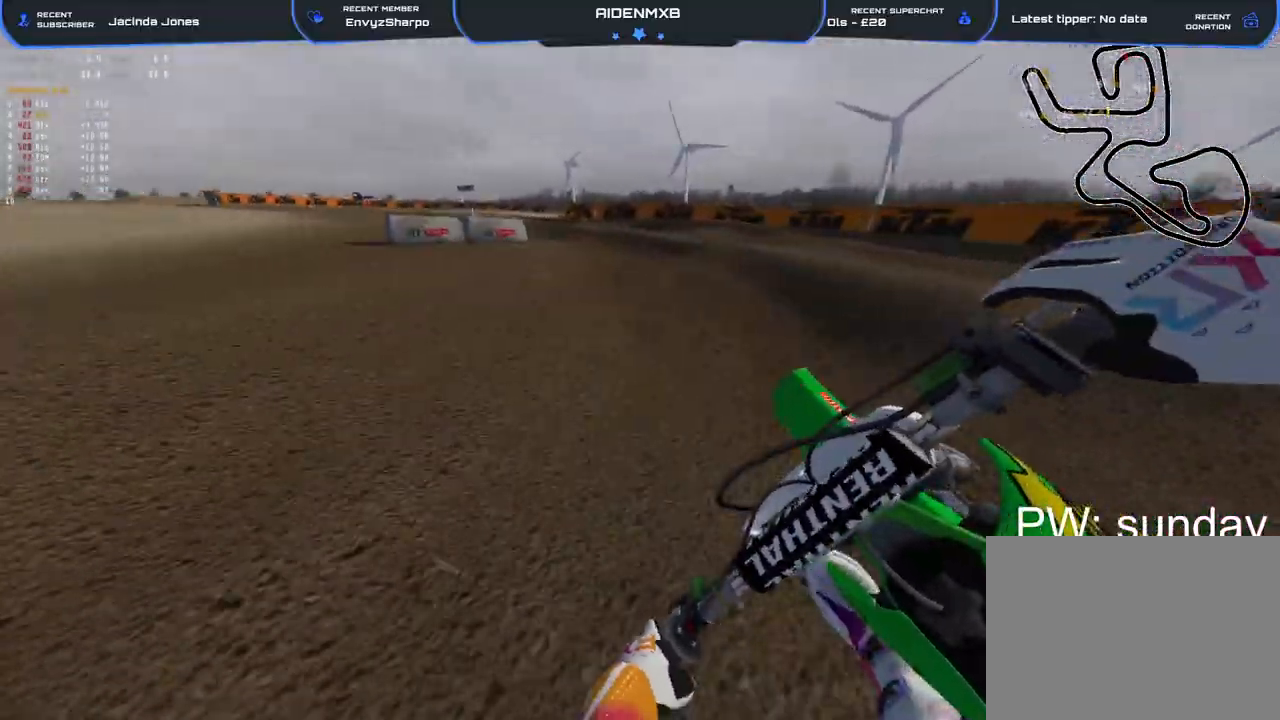
{"buttons": ["R1", "R2"], "left_stick": "left", "right_stick": "down-right", "events": [[167, "R2", "up"], [267, "R2", "down"], [483, "R1", "down"]]}
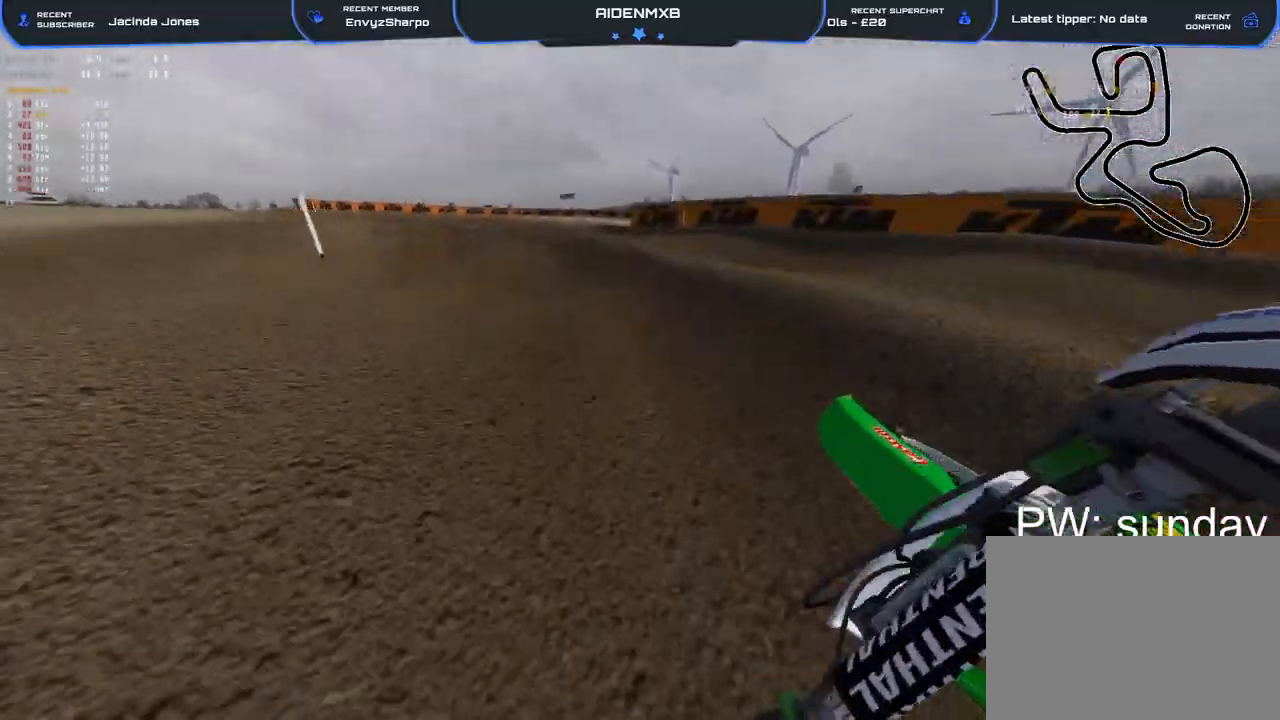
{"buttons": ["R2"], "left_stick": "center", "right_stick": "down-right", "events": [[317, "left_stick", "up"], [367, "R1", "up"], [400, "left_stick", "center"]]}
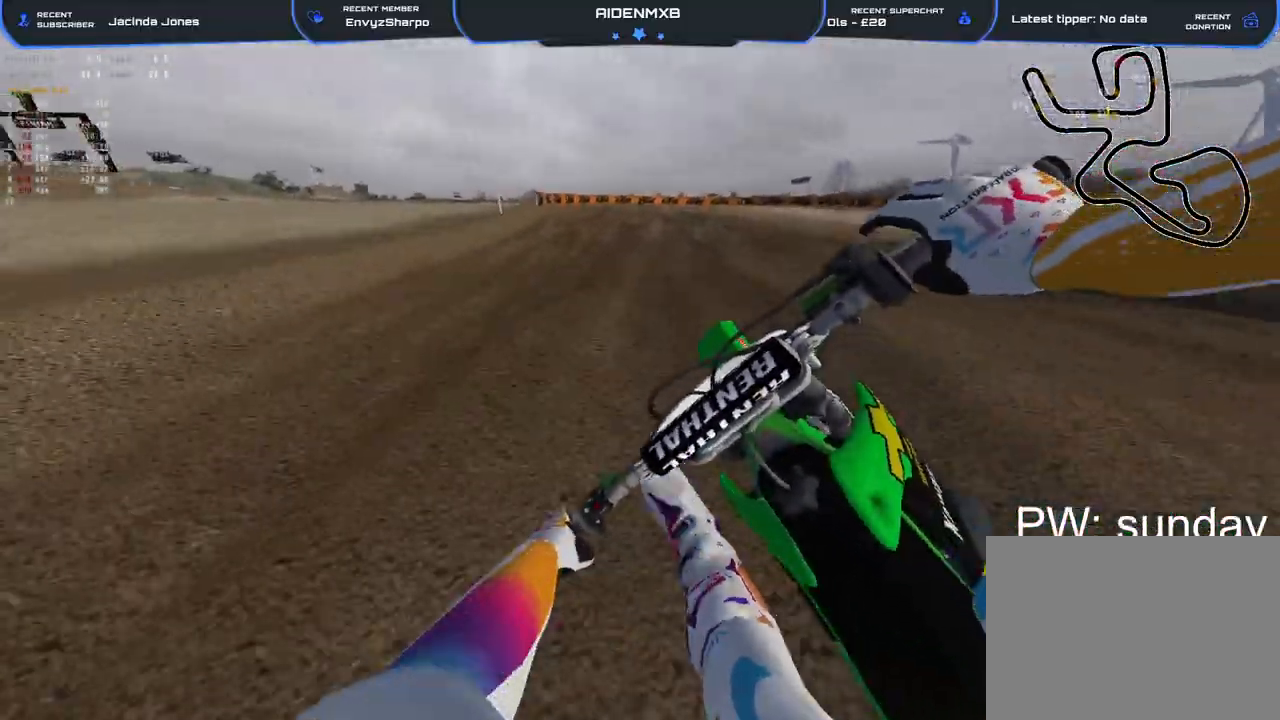
{"buttons": ["R2"], "left_stick": "center", "right_stick": "right", "events": [[100, "right_stick", "right"]]}
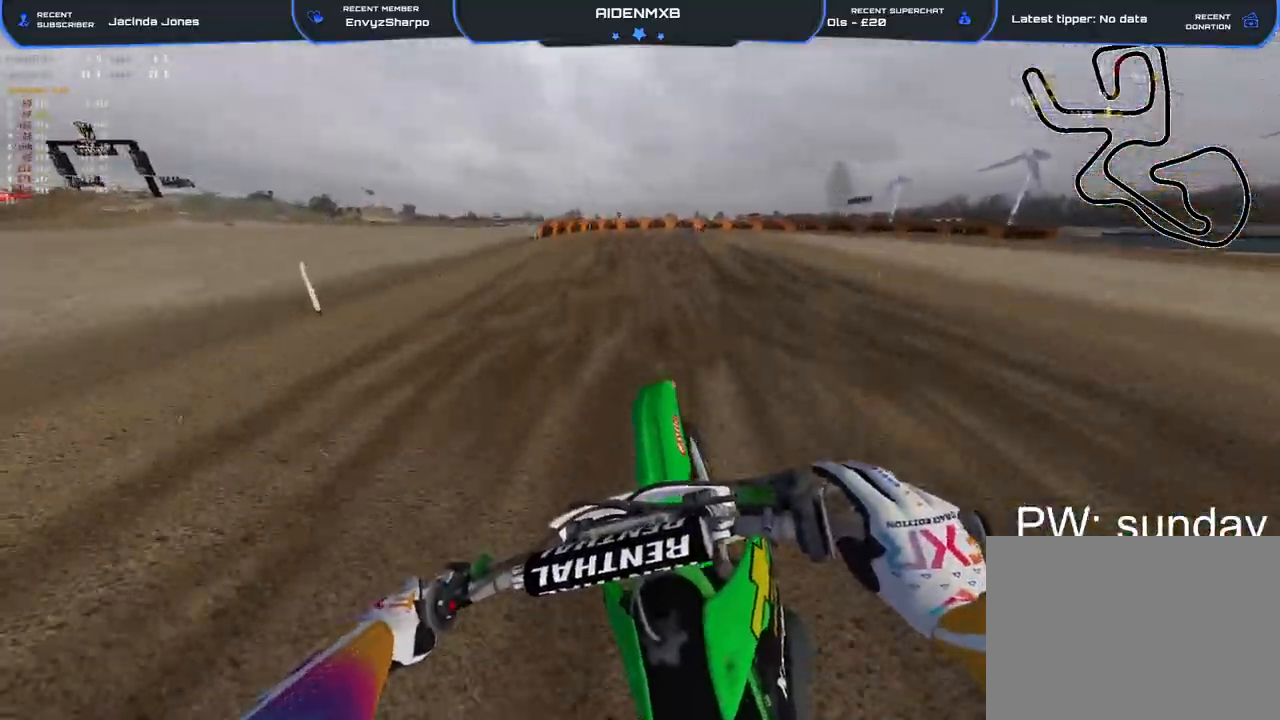
{"buttons": [], "left_stick": "center", "right_stick": "down", "events": [[350, "right_stick", "center"], [467, "R2", "up"], [500, "right_stick", "down"]]}
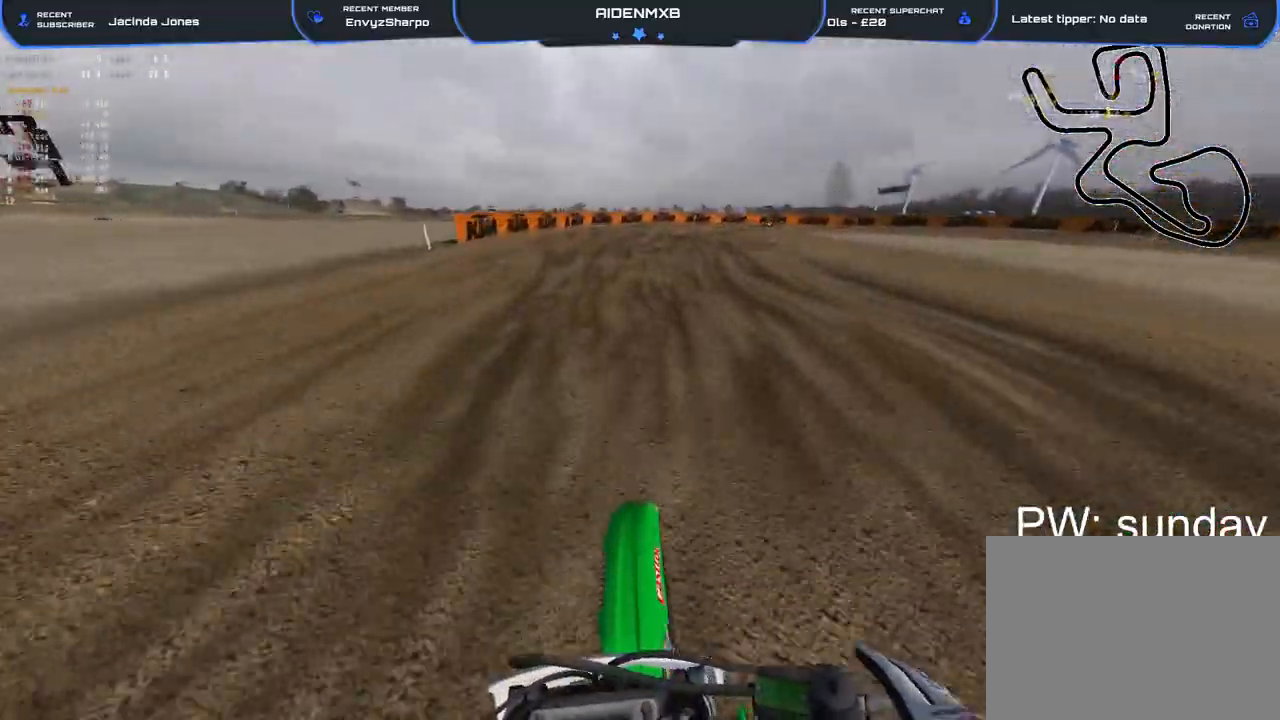
{"buttons": ["L2"], "left_stick": "right", "right_stick": "down", "events": [[33, "right_stick", "down-right"], [117, "R2", "down"], [267, "R2", "up"], [283, "L3", "down"], [283, "left_stick", "up-right"], [367, "L3", "up"], [367, "left_stick", "right"], [417, "right_stick", "down"], [500, "L2", "down"]]}
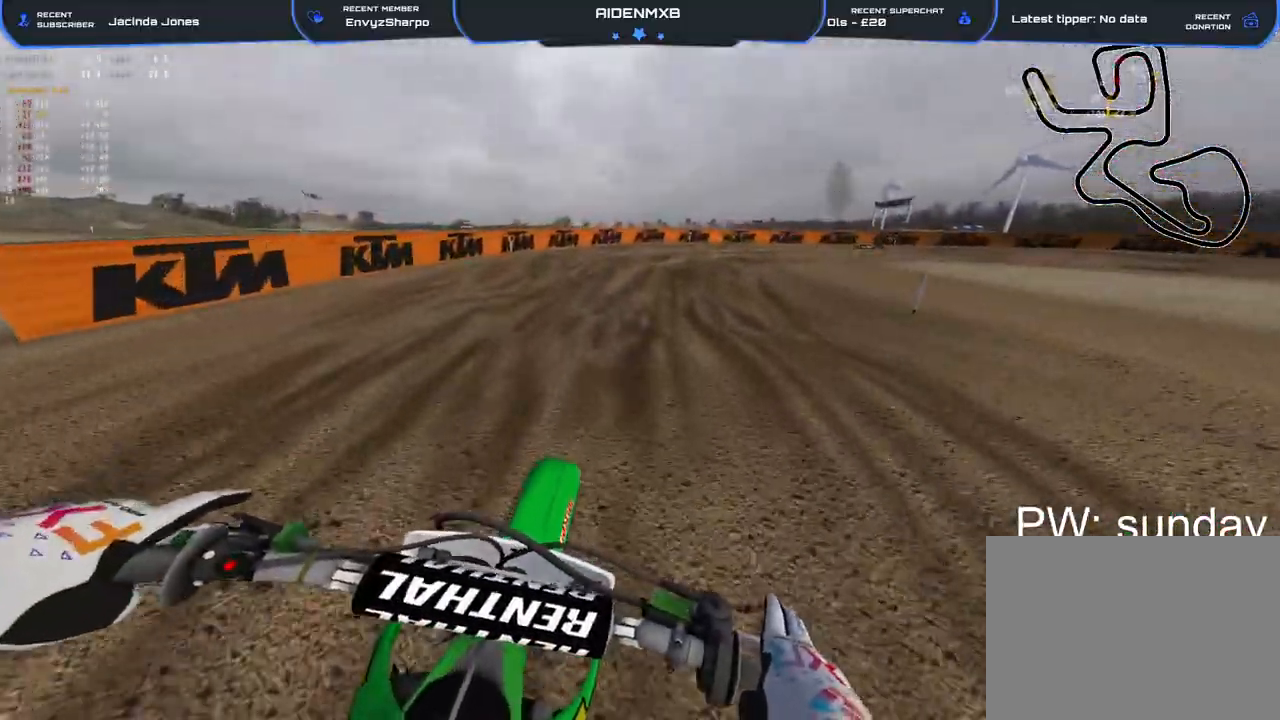
{"buttons": ["L2"], "left_stick": "right", "right_stick": "down-left", "events": [[117, "L2", "up"], [133, "R2", "down"], [250, "right_stick", "center"], [317, "R2", "up"], [467, "L2", "down"], [467, "right_stick", "down-left"]]}
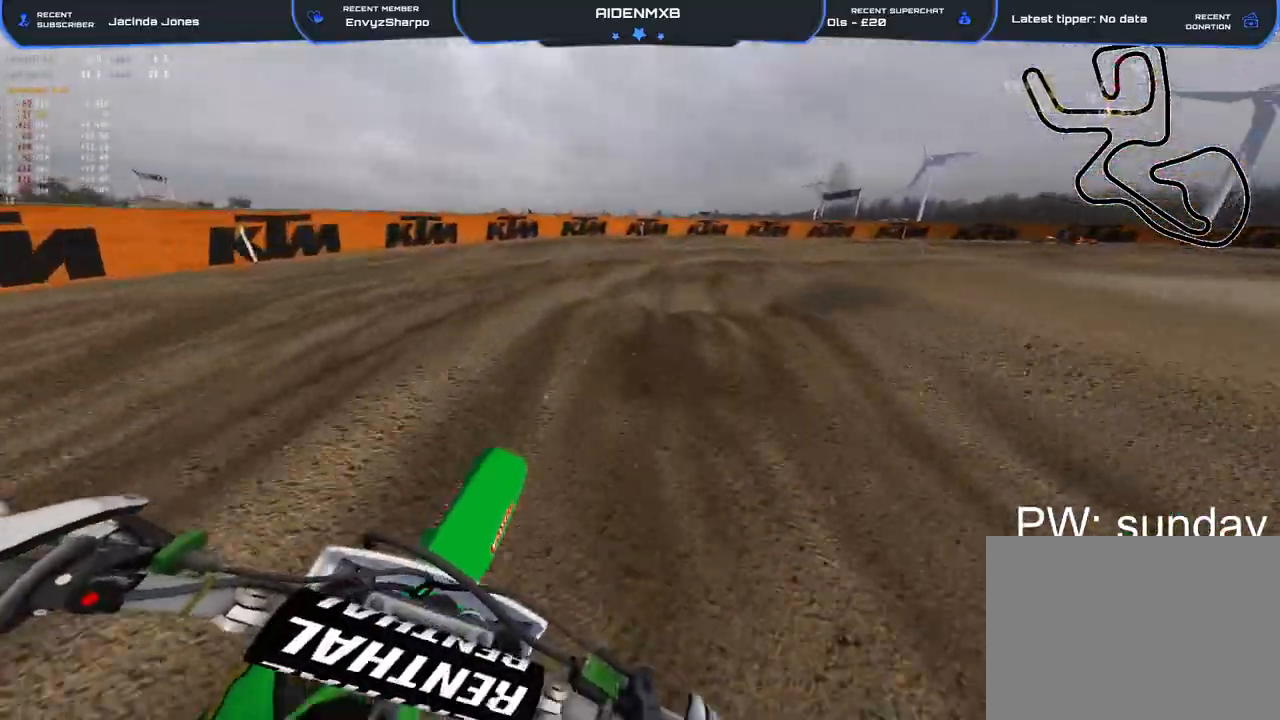
{"buttons": [], "left_stick": "right", "right_stick": "down-left", "events": [[133, "L2", "up"], [167, "R2", "down"], [283, "right_stick", "center"], [383, "R2", "up"], [383, "right_stick", "down-left"]]}
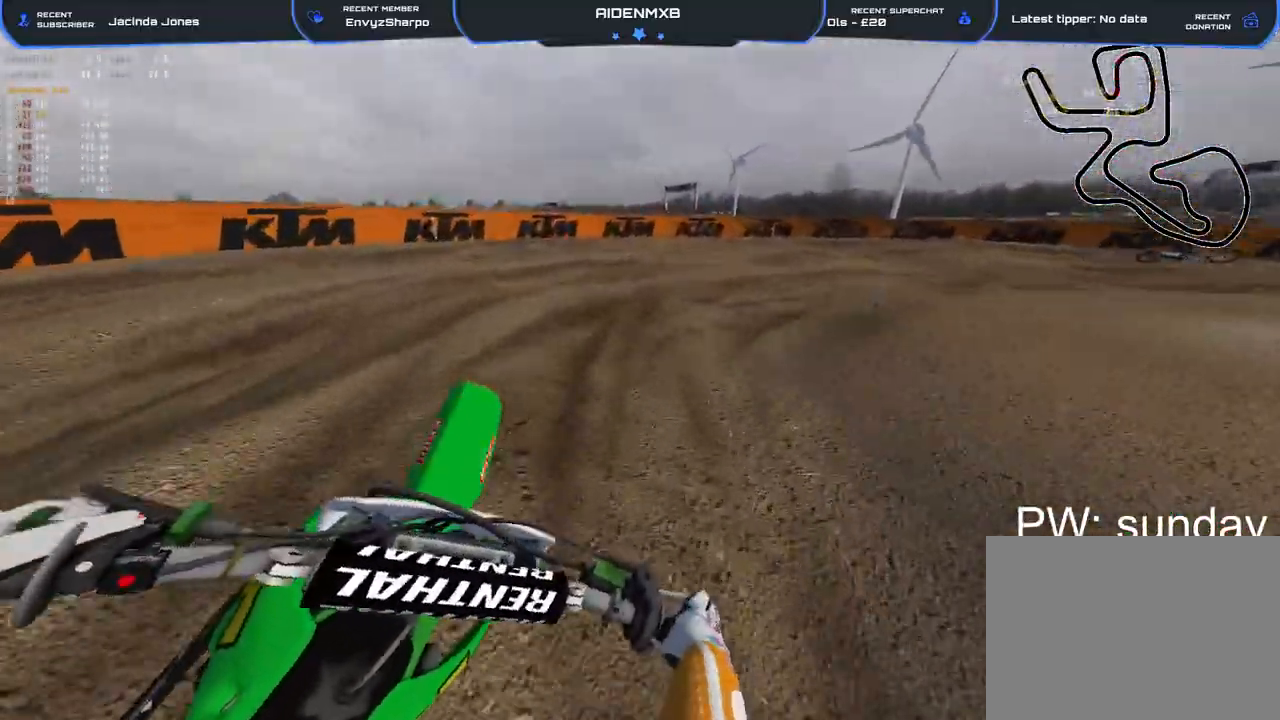
{"buttons": ["R1", "R2"], "left_stick": "right", "right_stick": "left", "events": [[17, "L2", "down"], [17, "R1", "down"], [117, "L2", "up"], [183, "L2", "down"], [217, "L1", "down"], [317, "L1", "up"], [350, "L2", "up"], [400, "R2", "down"], [500, "right_stick", "left"]]}
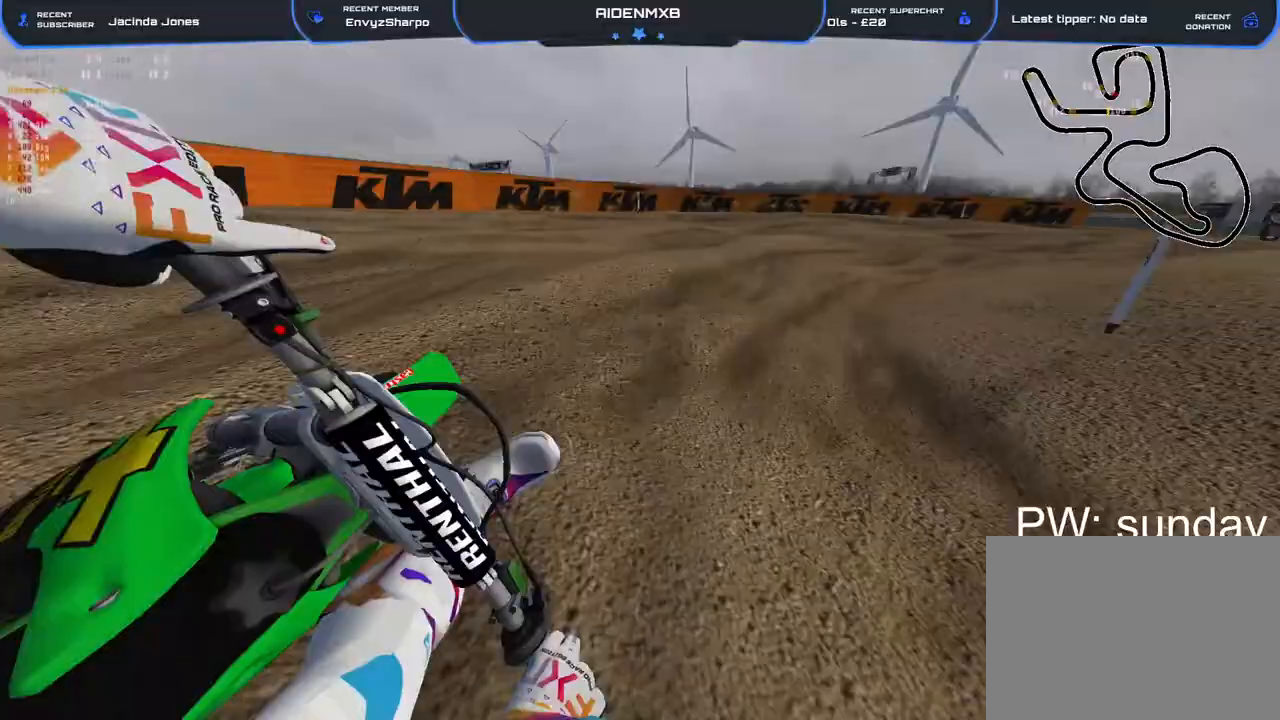
{"buttons": ["R1", "R2"], "left_stick": "right", "right_stick": "down-left", "events": [[17, "L1", "down"], [167, "L1", "up"], [383, "right_stick", "center"], [483, "right_stick", "down-left"]]}
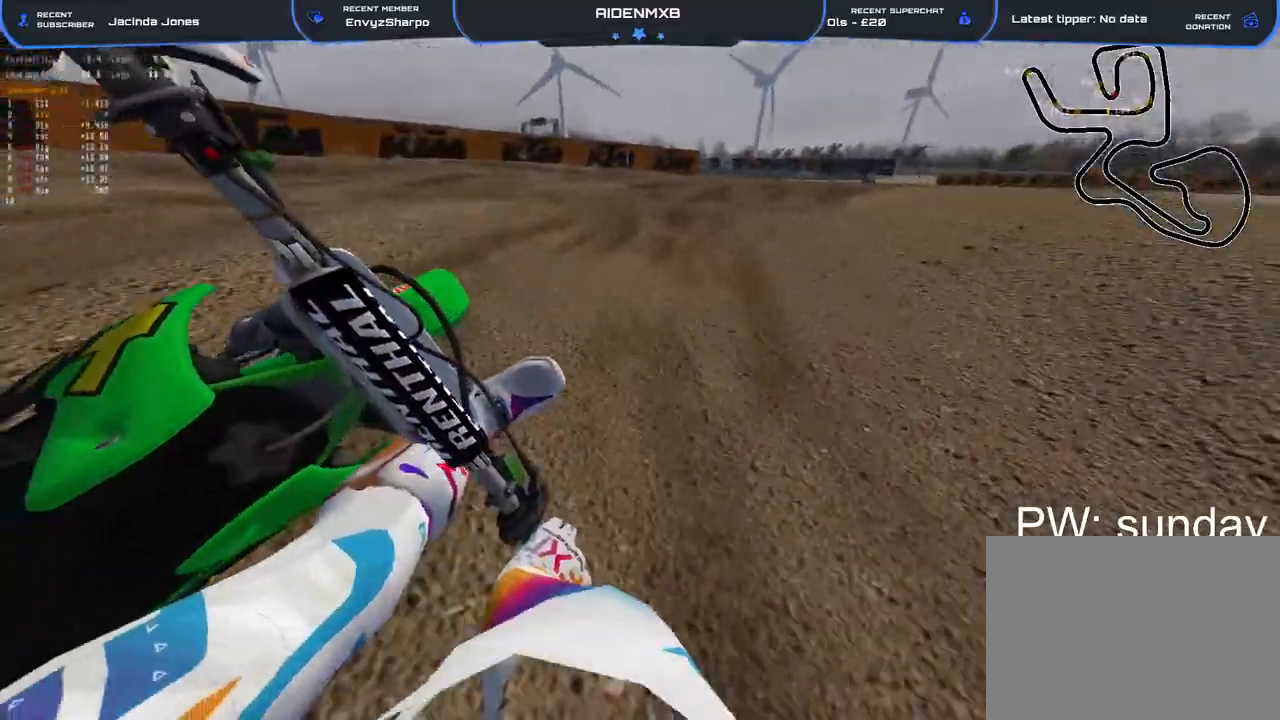
{"buttons": ["R2"], "left_stick": "right", "right_stick": "down", "events": [[17, "right_stick", "down"], [117, "R1", "up"]]}
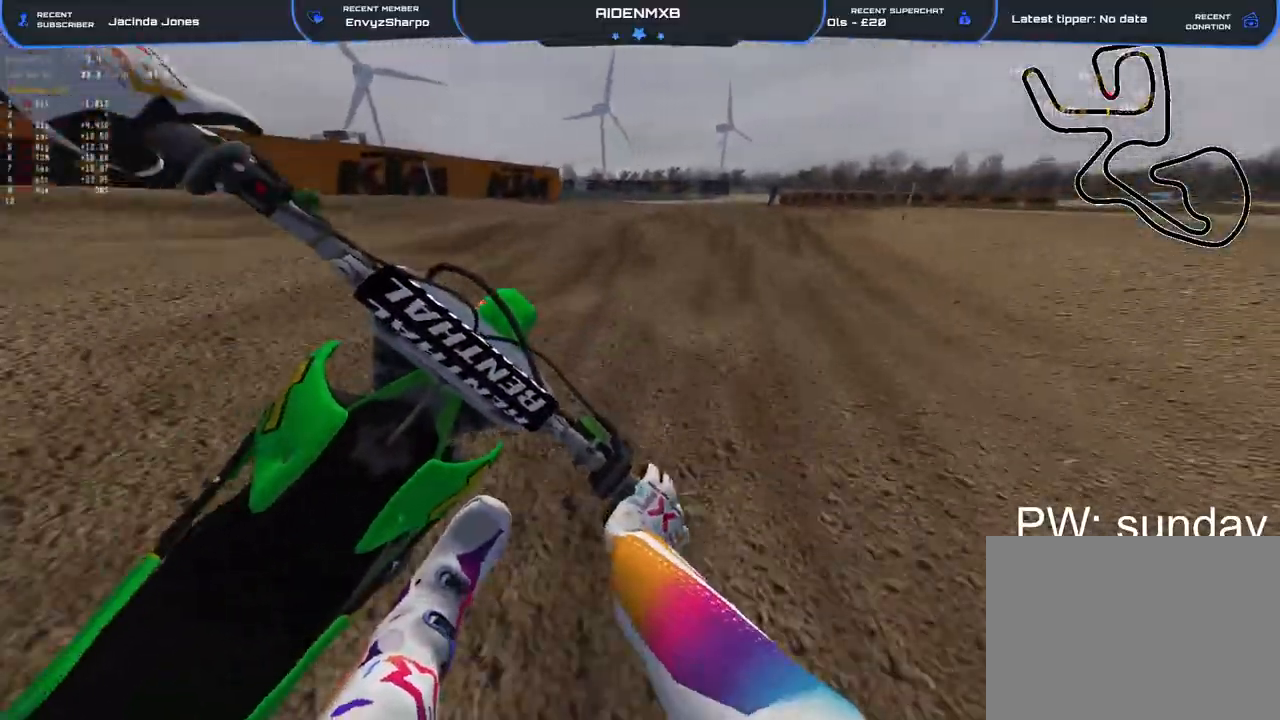
{"buttons": ["R2", "R3"], "left_stick": "right", "right_stick": "down-right", "events": [[150, "right_stick", "down-right"], [483, "R3", "down"]]}
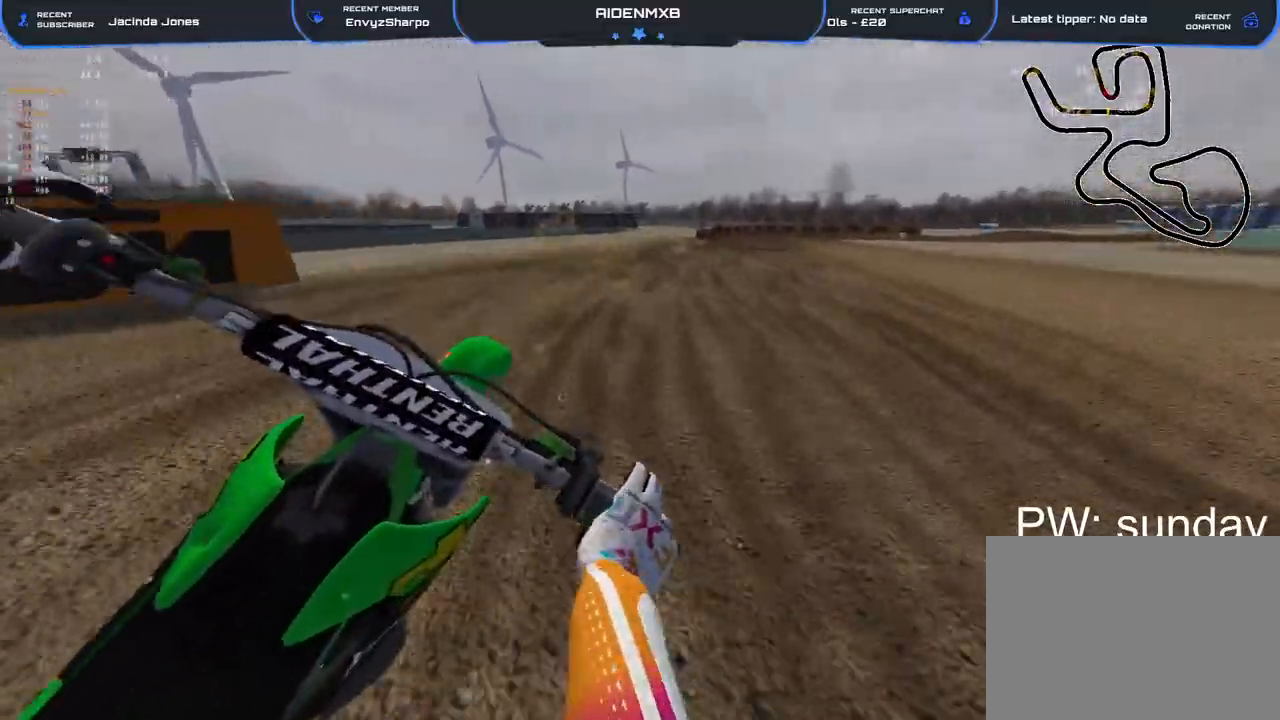
{"buttons": ["R2"], "left_stick": "up-right", "right_stick": "down-right", "events": [[50, "R3", "up"], [267, "left_stick", "up-right"]]}
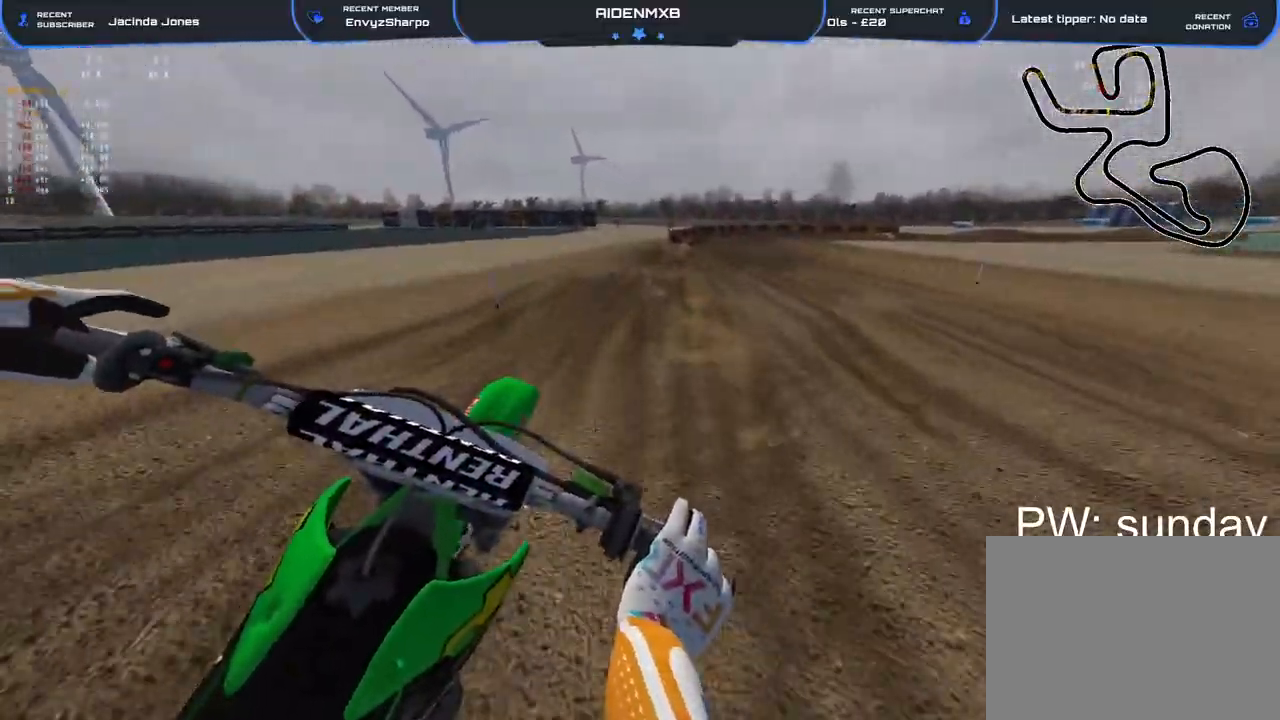
{"buttons": ["R2"], "left_stick": "up-right", "right_stick": "center", "events": [[500, "right_stick", "center"]]}
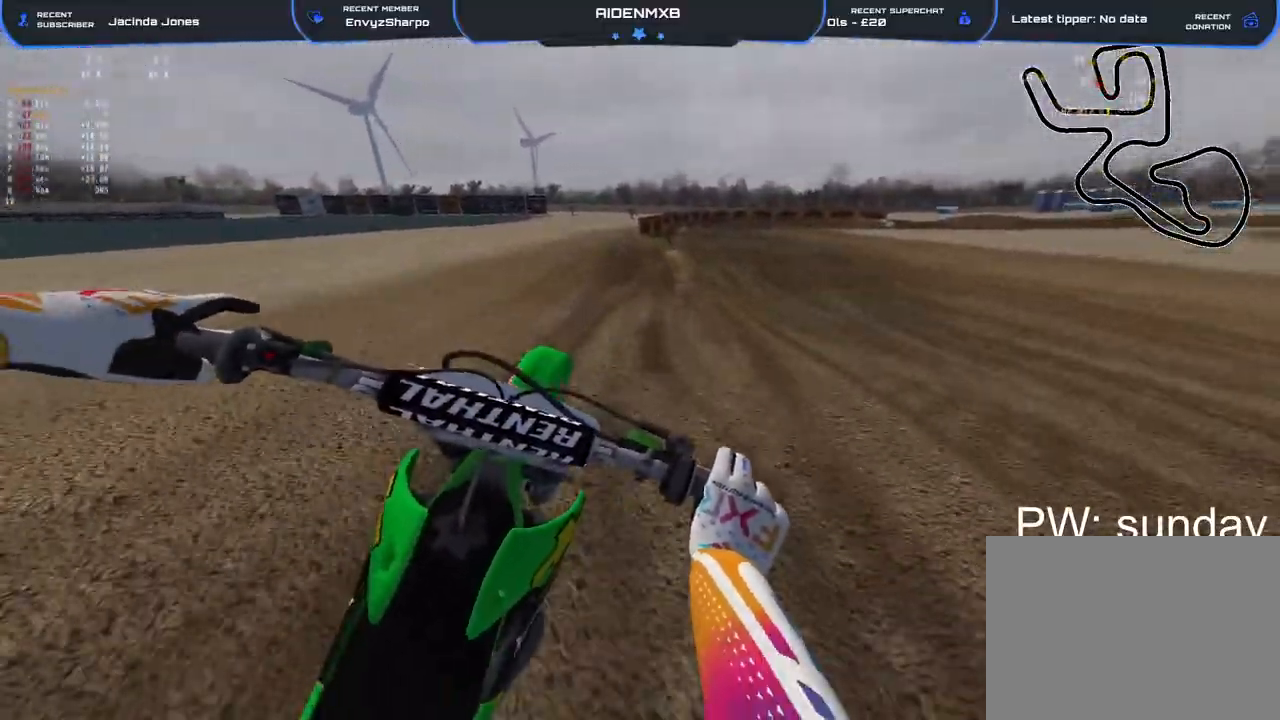
{"buttons": ["R2"], "left_stick": "up-right", "right_stick": "down-left", "events": [[133, "right_stick", "up-right"], [417, "right_stick", "center"], [500, "right_stick", "down-left"]]}
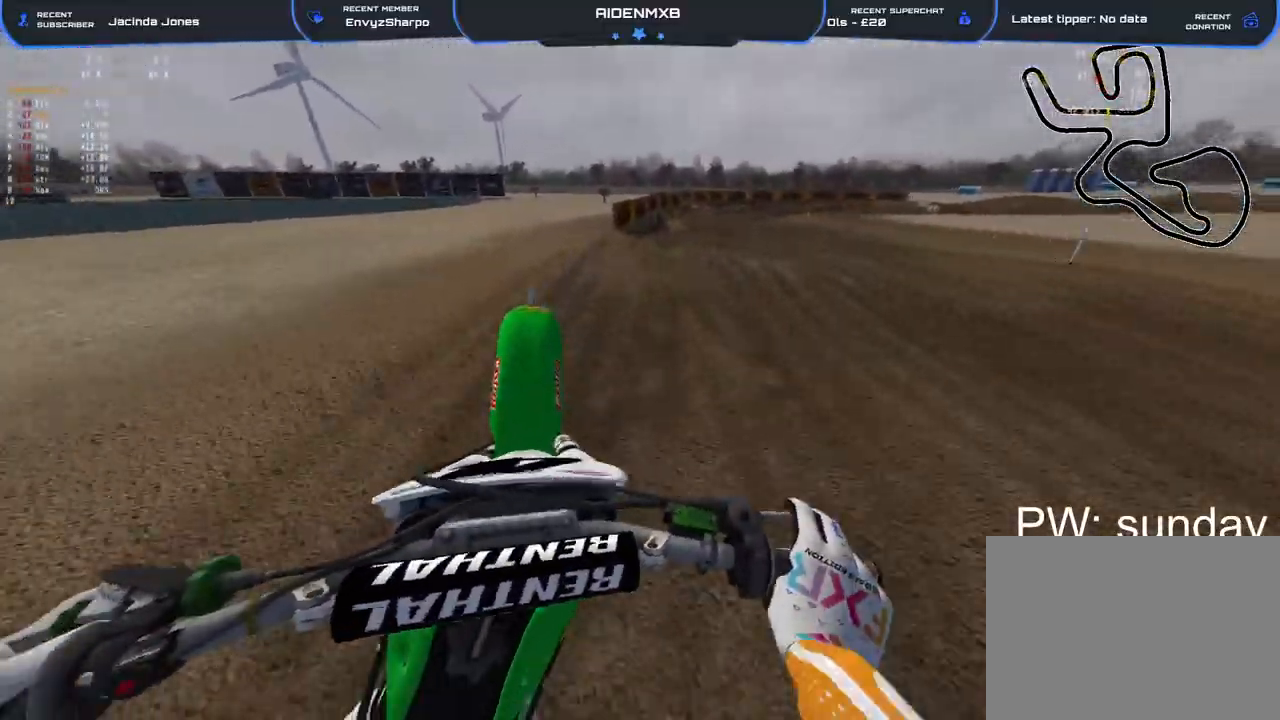
{"buttons": ["R2"], "left_stick": "up-right", "right_stick": "down-left", "events": [[383, "R3", "down"], [500, "R3", "up"]]}
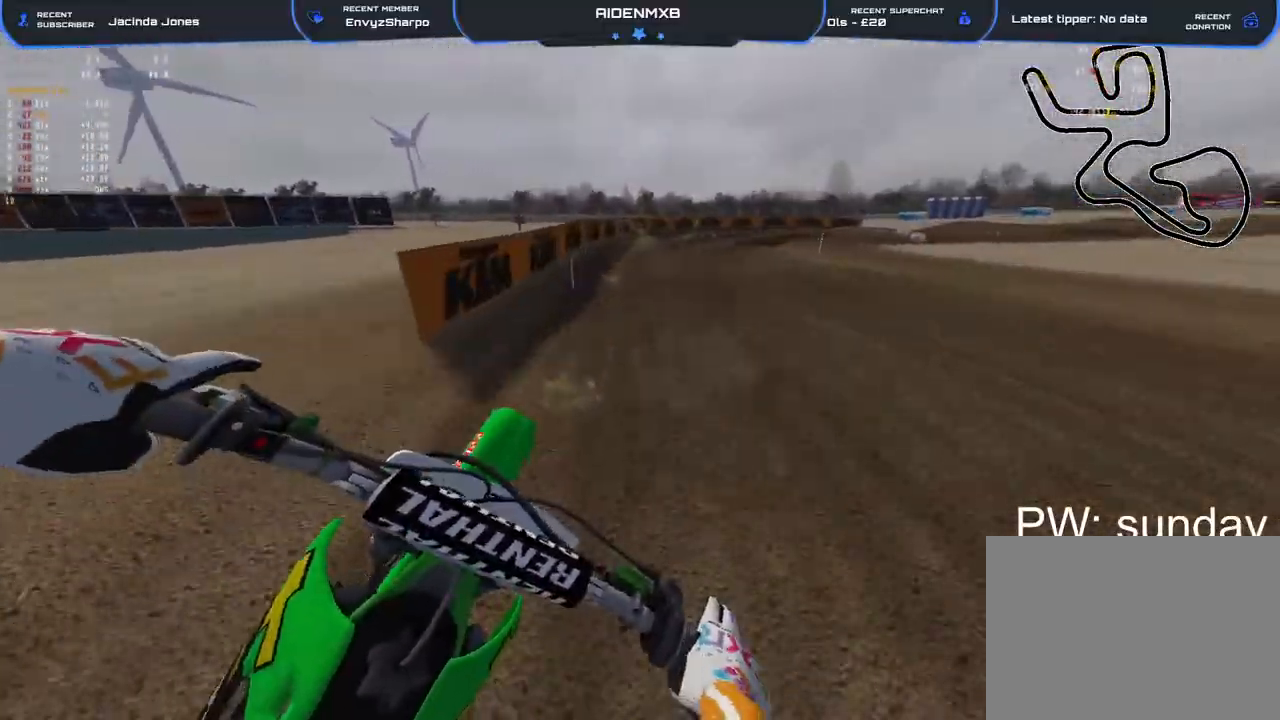
{"buttons": ["R2"], "left_stick": "right", "right_stick": "center", "events": [[67, "right_stick", "center"], [450, "left_stick", "right"]]}
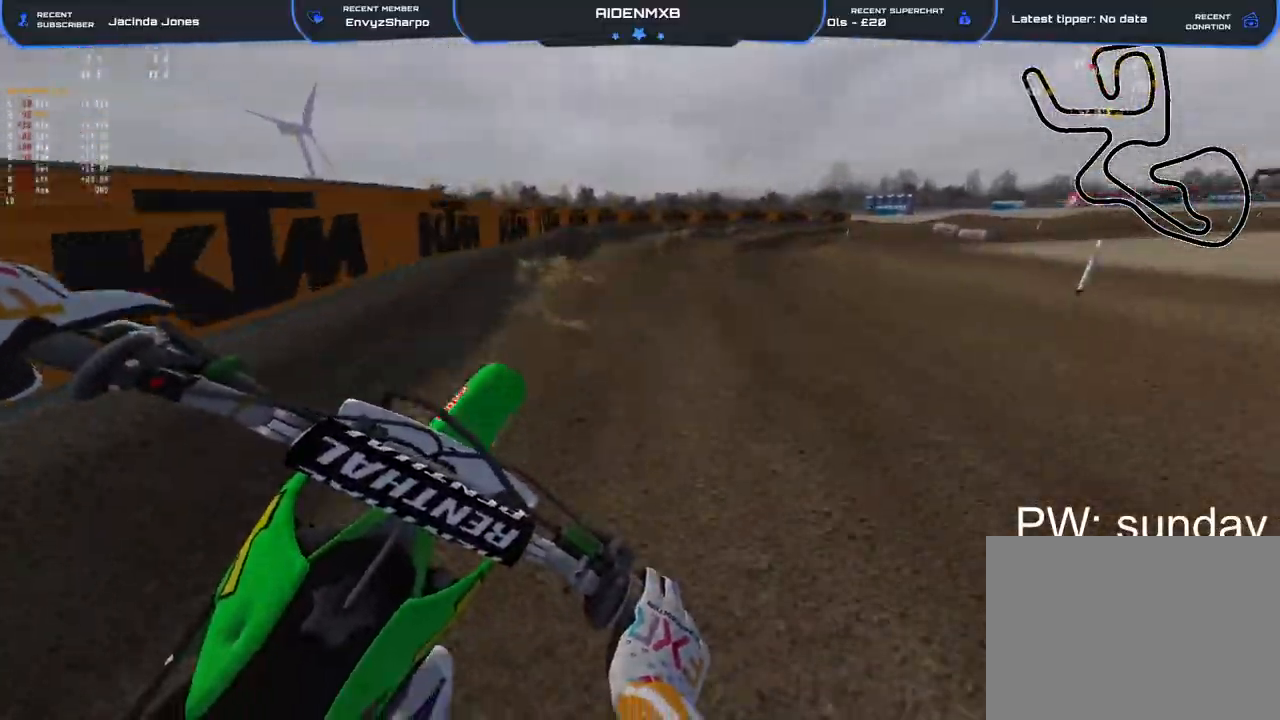
{"buttons": ["R2"], "left_stick": "right", "right_stick": "left", "events": [[367, "right_stick", "left"]]}
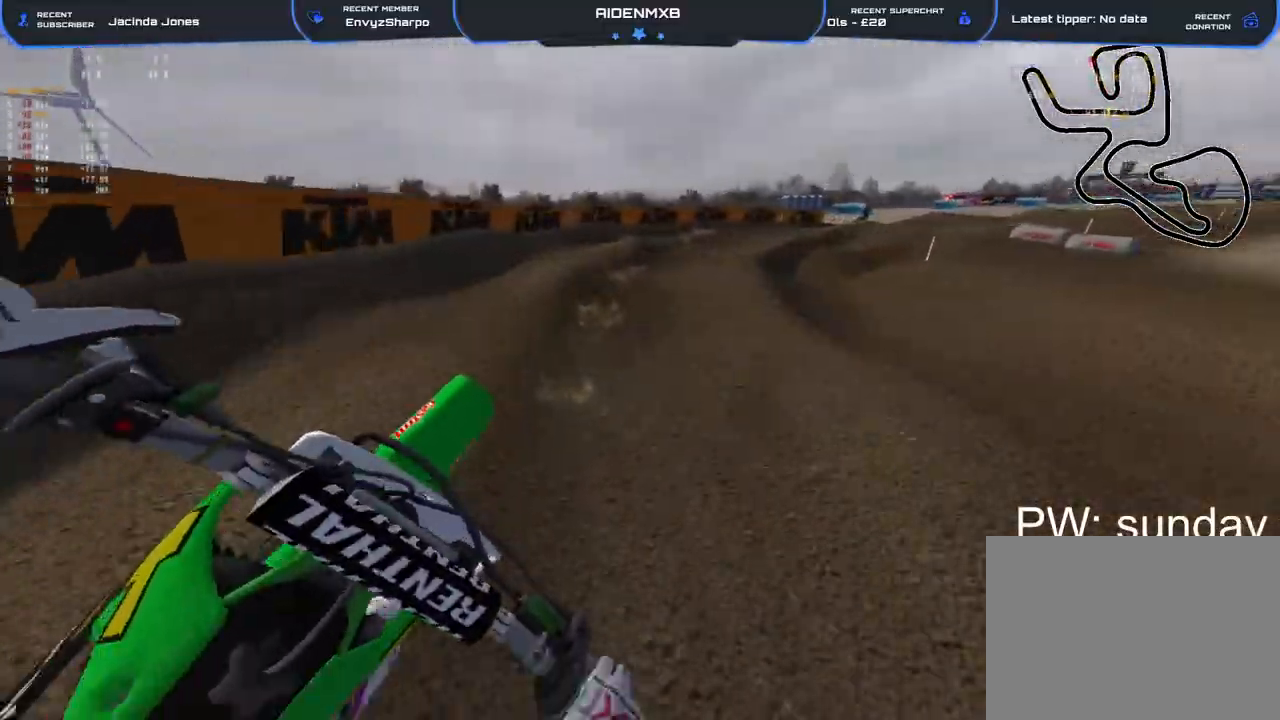
{"buttons": ["R2"], "left_stick": "right", "right_stick": "left", "events": []}
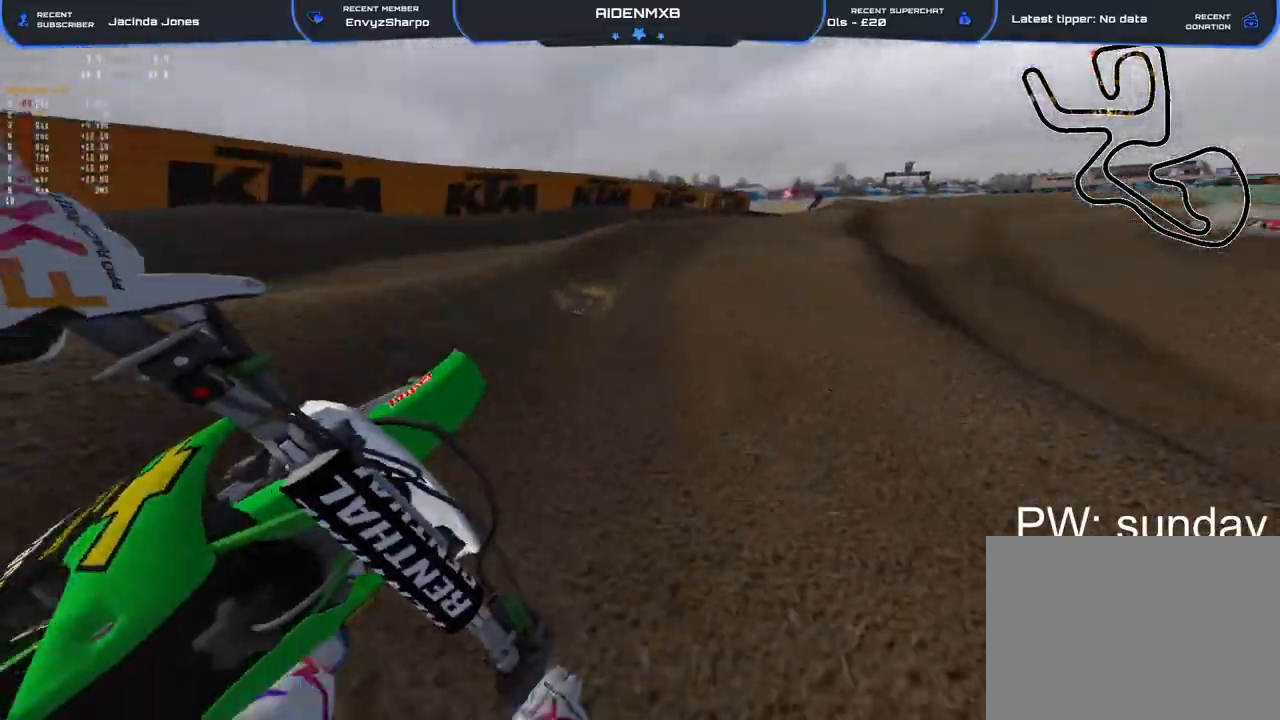
{"buttons": ["R2"], "left_stick": "right", "right_stick": "center", "events": [[333, "right_stick", "center"]]}
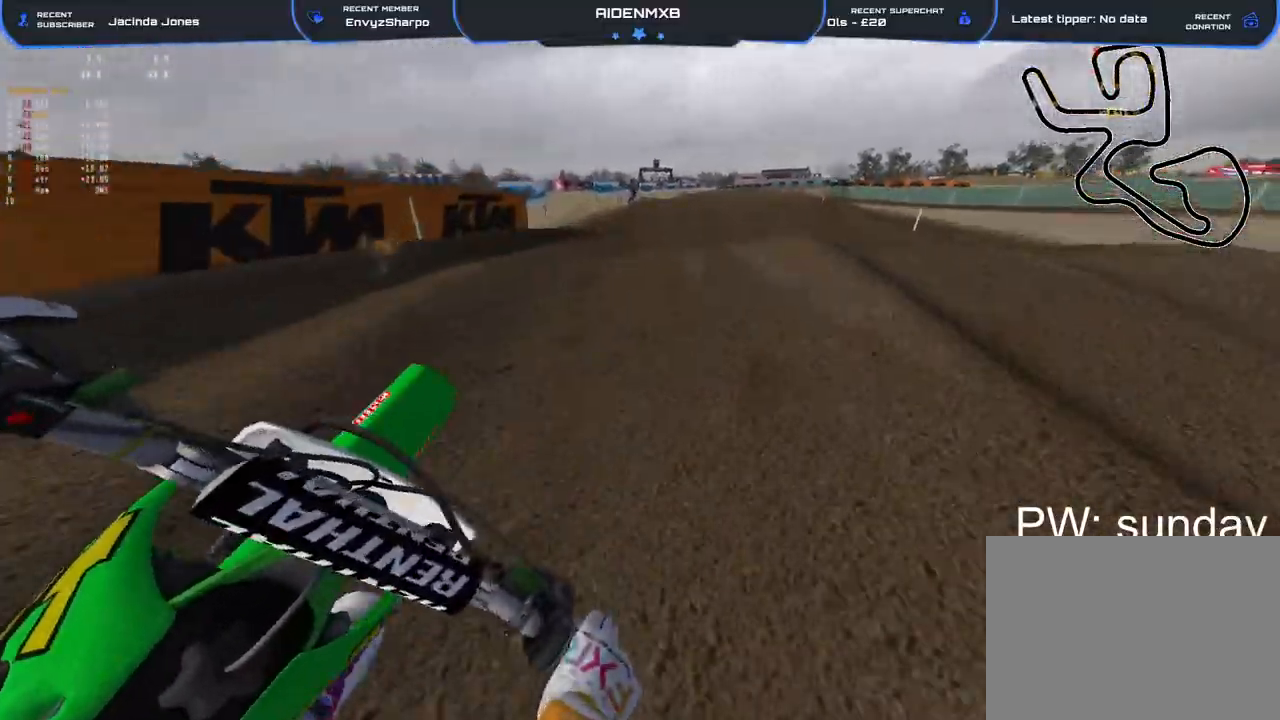
{"buttons": ["R1", "R2"], "left_stick": "up-right", "right_stick": "down", "events": [[100, "right_stick", "left"], [167, "left_stick", "center"], [250, "right_stick", "down"], [300, "R1", "down"], [500, "left_stick", "up-right"]]}
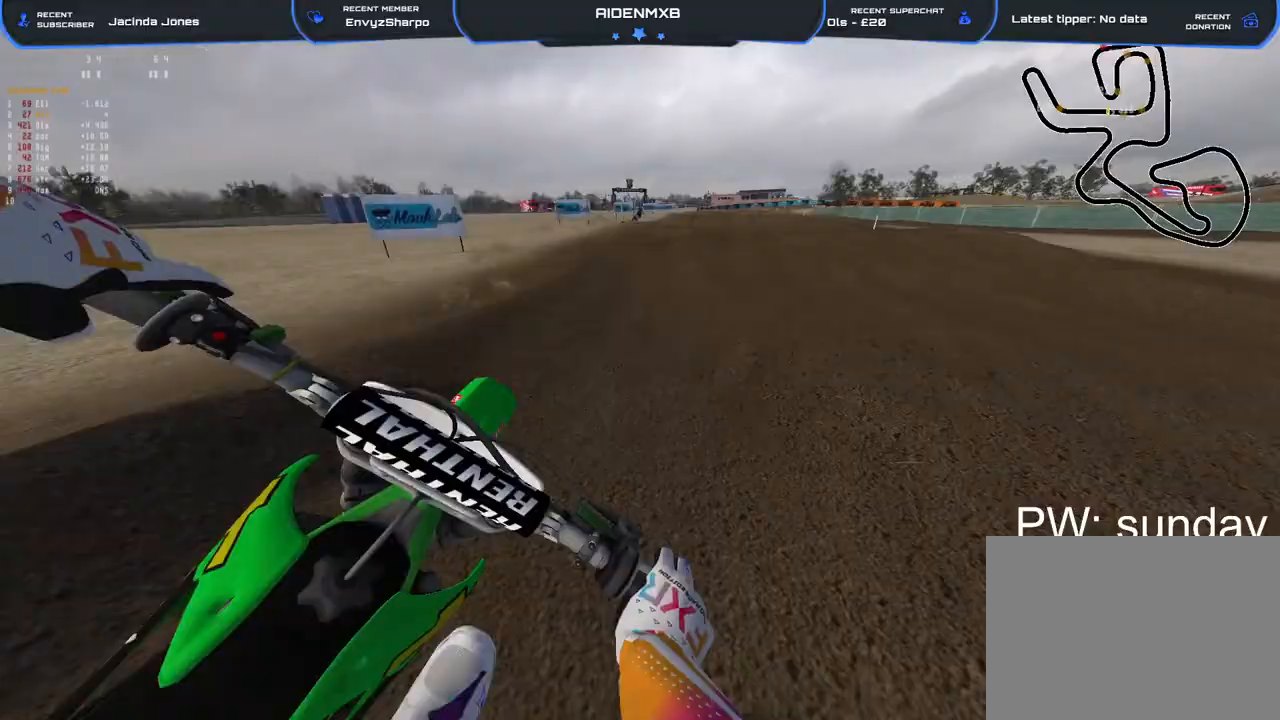
{"buttons": ["R2"], "left_stick": "center", "right_stick": "center", "events": [[50, "R1", "up"], [100, "left_stick", "center"], [167, "right_stick", "center"]]}
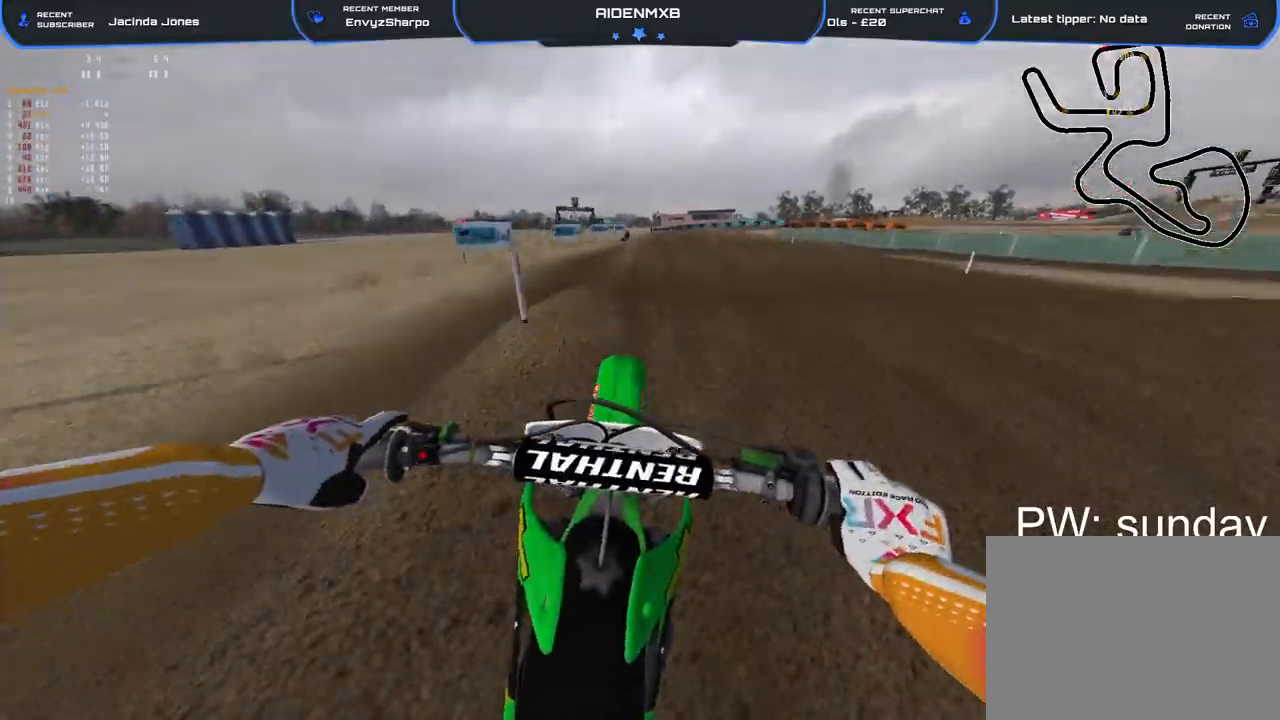
{"buttons": [], "left_stick": "center", "right_stick": "center", "events": [[50, "right_stick", "up"], [250, "L3", "down"], [350, "R2", "up"], [367, "L3", "up"], [433, "right_stick", "center"]]}